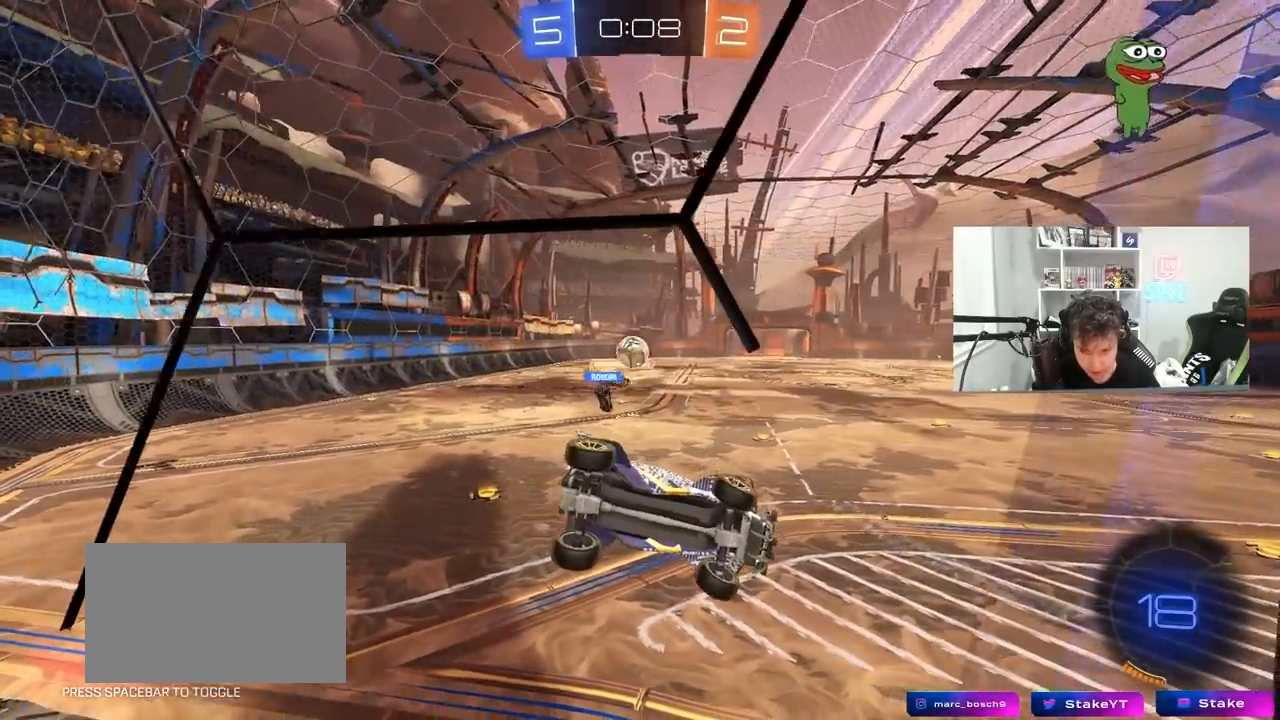
Gameplay with keyboard and mouse; each line is a JSON object with the keys and mouse buttons held at the frame after it. "events" lists presses ("down") and releases ("up") of "1", "2", "3", "4", "5", "a", "alt", "c", "caps_lock", "ctrl", "d", "e", "f", "g", "q", "r", "s", "shift", "space", "t", "tab", "v", "w", "x", "z", "mouse_left", "mouse_wheel" and "mouse_right" between this image and that frame as [ms after this image, input, new state], when the widget could be followed in between. "mouse_left", "mouse_wheel", "mouse_right" = the "left", "wheel", "right" buttons of the "mouse" list. No other keys are recorded. "wheel" means that the mouse wheel is clicked or scrolled. "mouse_move" is the direction in which the mouse moves at that frame (one of eight, or "still"), when it could be read.
{"keys": ["a", "w"], "mouse": ["left"], "mouse_move": "still", "events": [[33, "s", "up"], [183, "d", "down"], [183, "w", "down"], [267, "d", "up"], [317, "a", "down"], [367, "a", "up"], [450, "mouse_left", "down"], [500, "a", "down"]]}
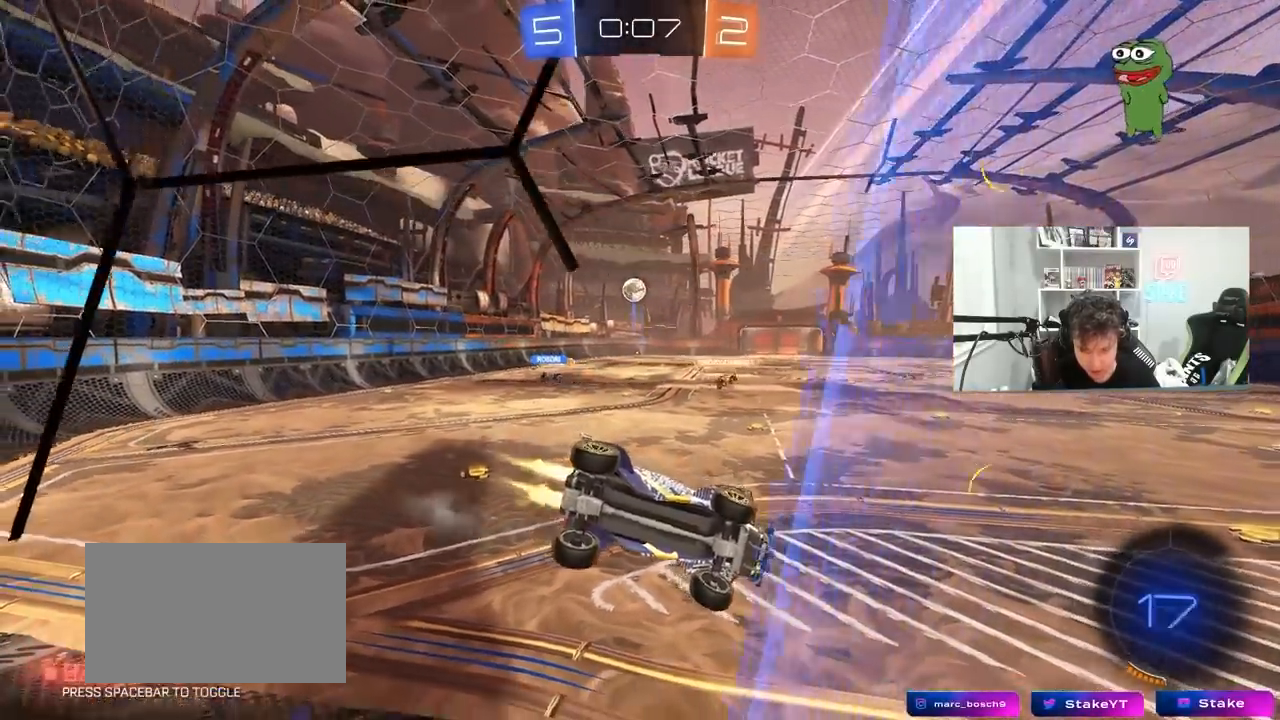
{"keys": [], "mouse": ["left"], "mouse_move": "up-right", "events": [[50, "a", "up"], [50, "mouse_right", "down"], [50, "w", "up"], [100, "space", "down"], [150, "d", "down"], [150, "shift", "down"], [200, "s", "down"], [200, "space", "up"], [267, "mouse_right", "up"], [383, "shift", "up"], [433, "s", "up"], [467, "d", "up"]]}
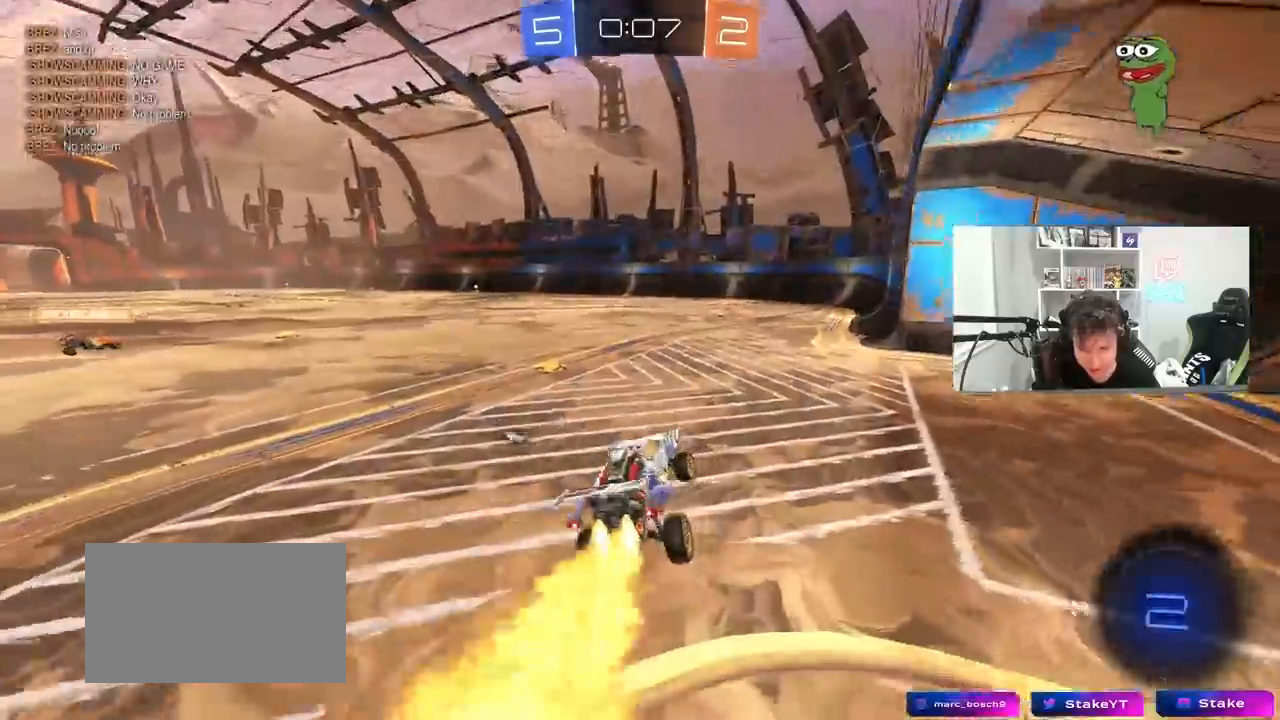
{"keys": ["w"], "mouse": ["left"], "mouse_move": "still", "events": [[67, "w", "down"], [117, "mouse_right", "down"], [250, "mouse_right", "up"], [400, "mouse_right", "down"], [483, "mouse_right", "up"]]}
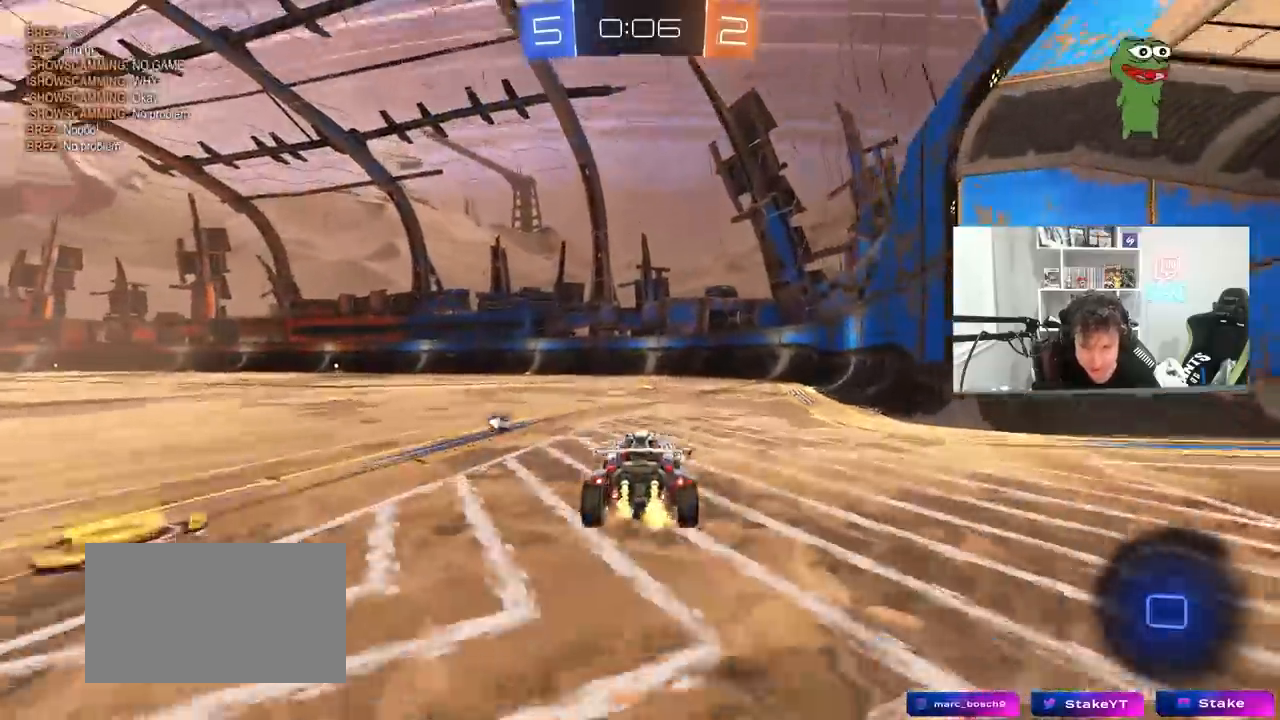
{"keys": ["d"], "mouse": [], "mouse_move": "up-right", "events": [[67, "mouse_right", "down"], [83, "mouse_left", "up"], [217, "mouse_right", "up"], [417, "d", "down"], [450, "w", "up"]]}
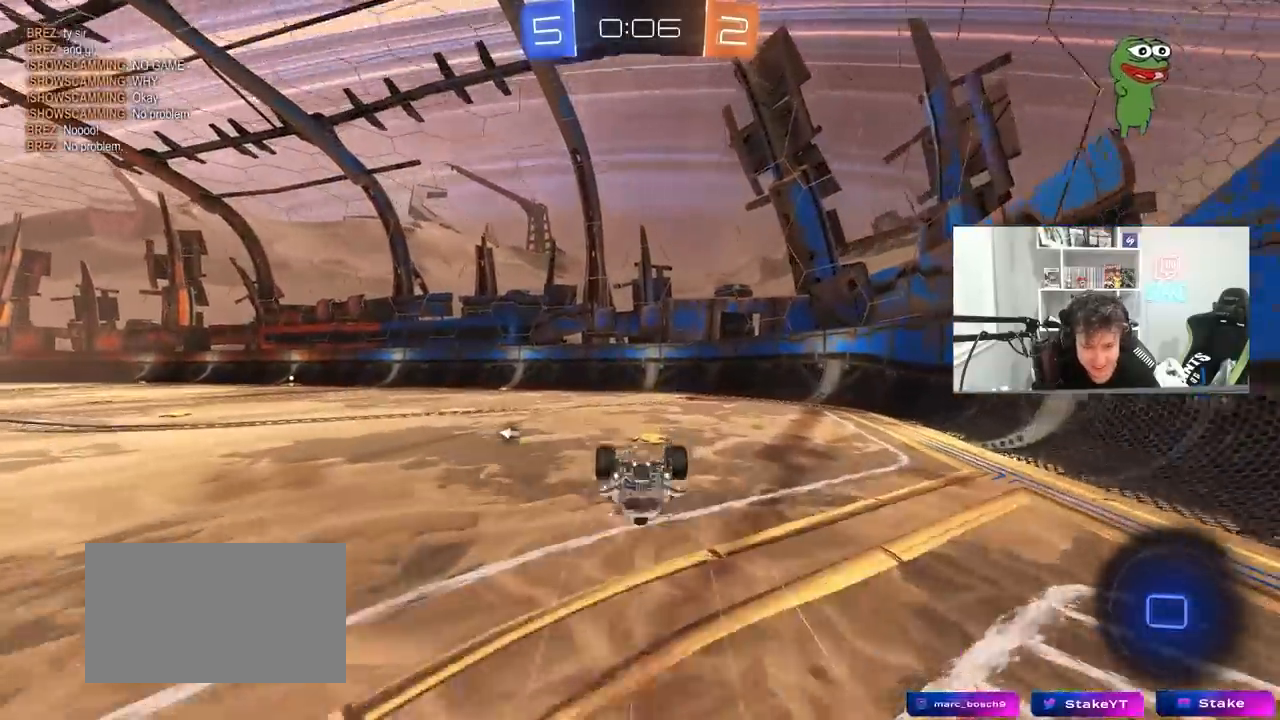
{"keys": ["space"], "mouse": [], "mouse_move": "still", "events": [[100, "d", "up"], [150, "d", "down"], [333, "d", "up"], [333, "space", "down"]]}
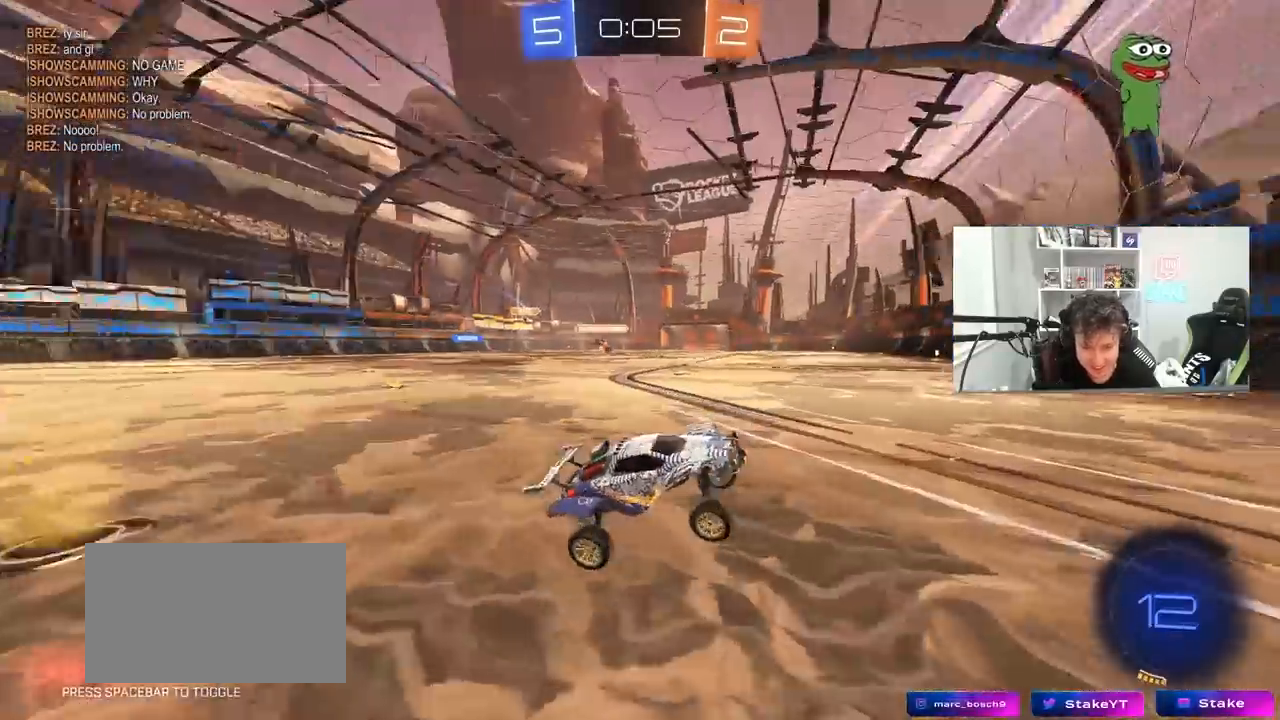
{"keys": ["a", "w"], "mouse": ["left"], "mouse_move": "still", "events": [[17, "d", "down"], [67, "space", "up"], [117, "d", "up"], [117, "w", "down"], [167, "a", "down"], [217, "shift", "down"], [300, "shift", "up"], [450, "mouse_left", "down"]]}
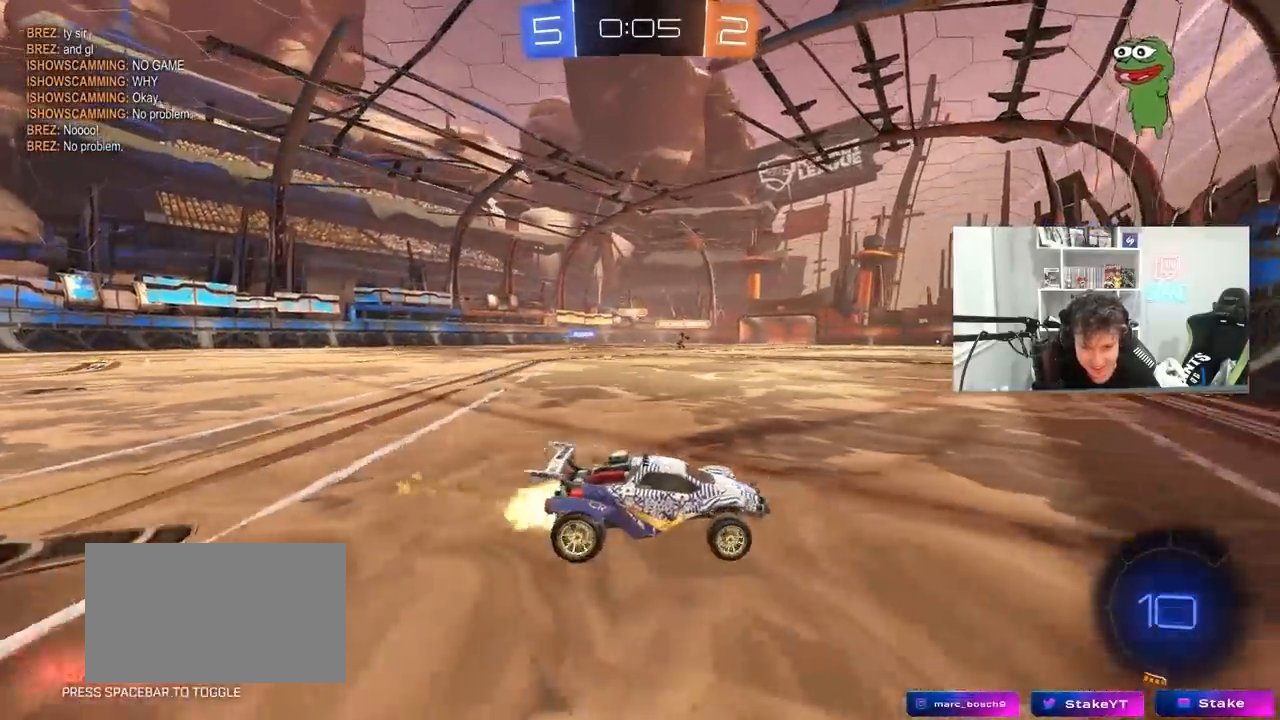
{"keys": ["a", "w"], "mouse": ["left"], "mouse_move": "still", "events": [[367, "a", "up"], [450, "a", "down"]]}
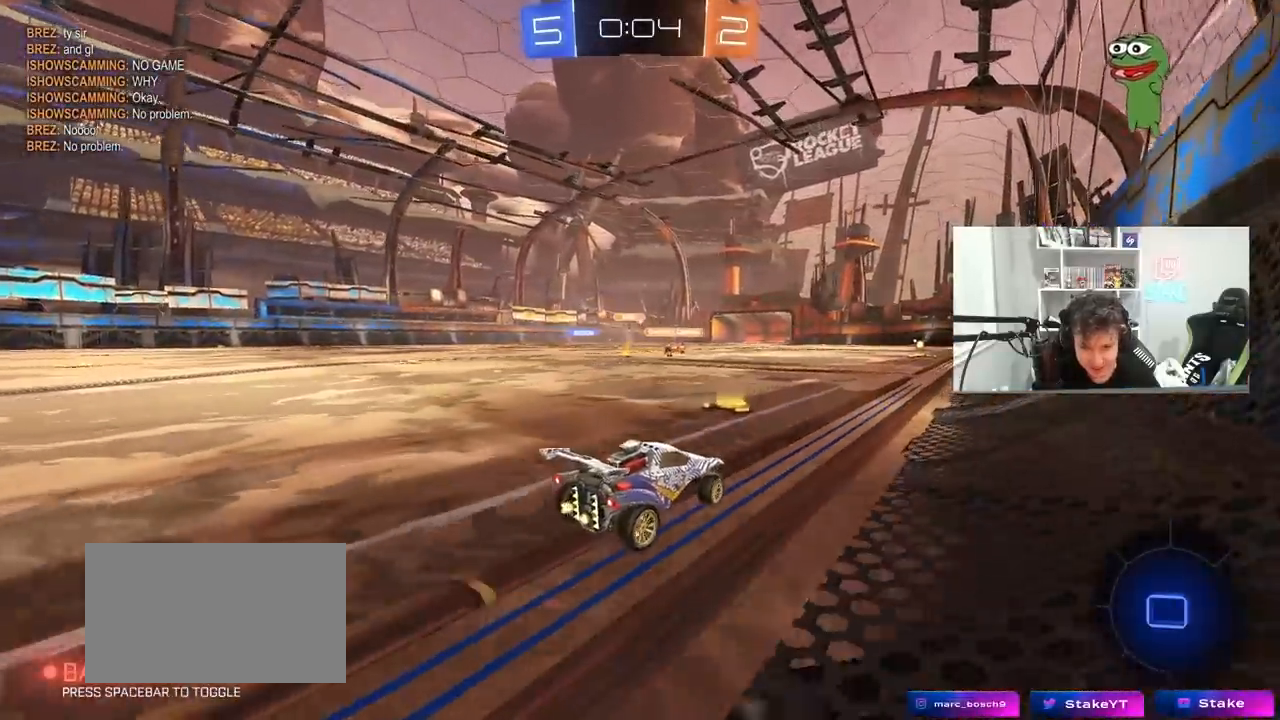
{"keys": ["a", "w"], "mouse": [], "mouse_move": "still", "events": [[100, "a", "up"], [150, "d", "down"], [233, "d", "up"], [333, "a", "down"], [383, "mouse_left", "up"], [433, "a", "up"], [467, "a", "down"]]}
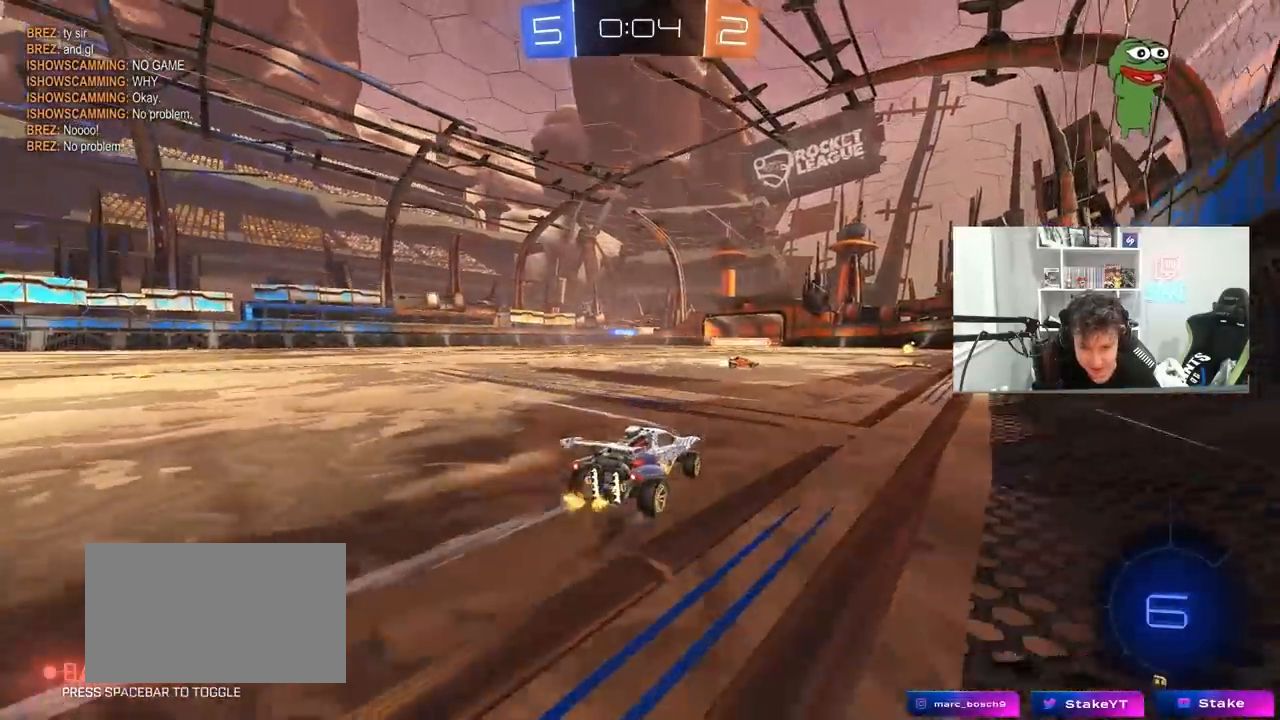
{"keys": ["w"], "mouse": ["left"], "mouse_move": "still", "events": [[167, "a", "up"], [250, "d", "down"], [400, "d", "up"], [483, "mouse_left", "down"]]}
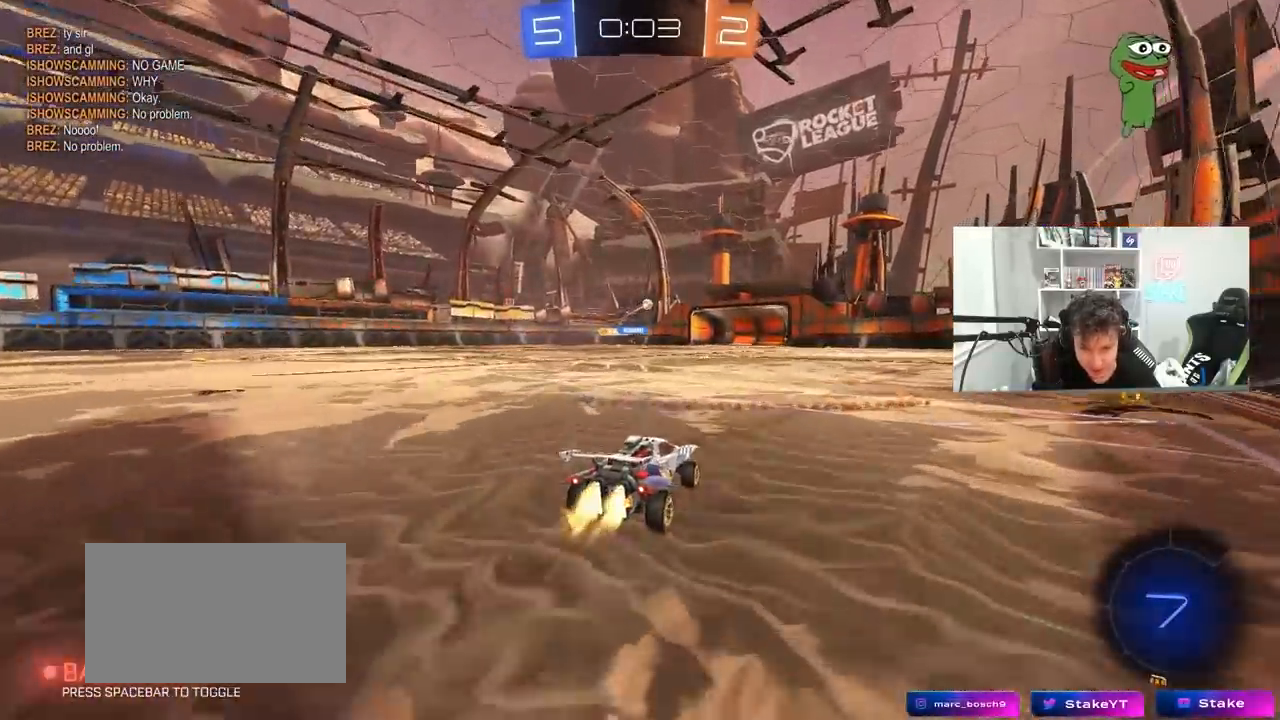
{"keys": ["d", "w"], "mouse": [], "mouse_move": "still", "events": [[233, "d", "down"], [267, "mouse_left", "up"], [367, "d", "up"], [450, "d", "down"]]}
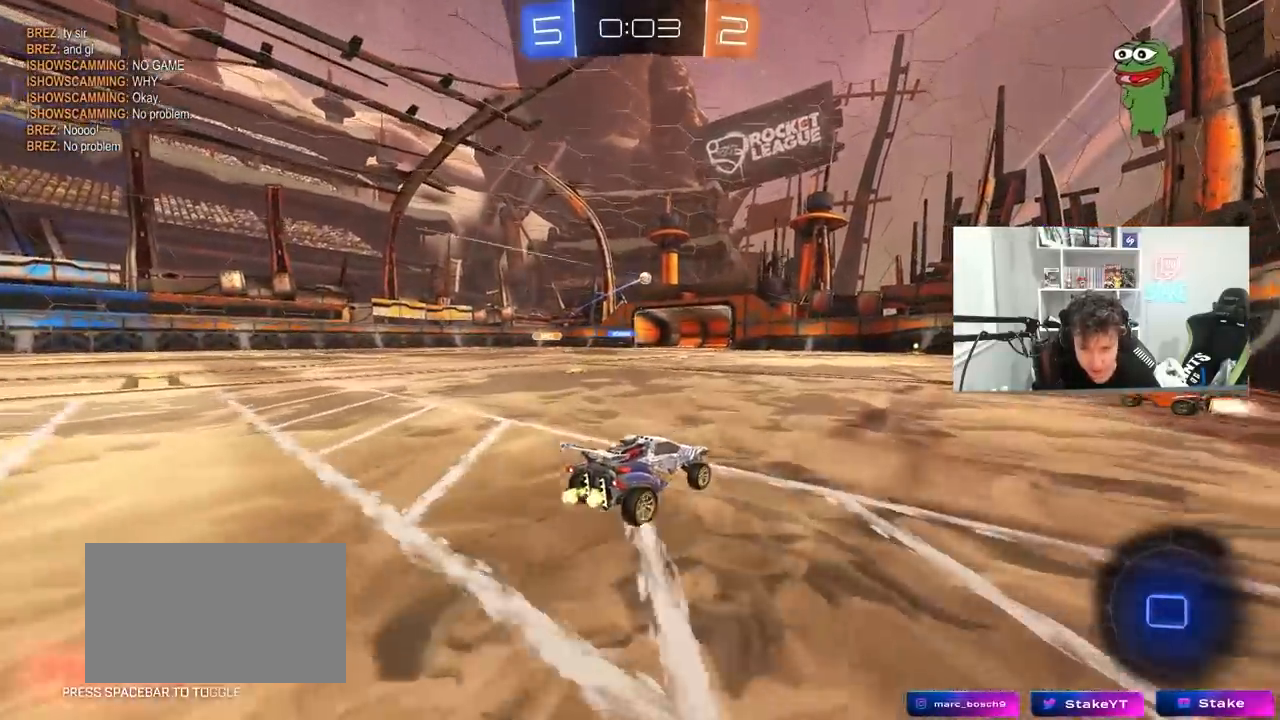
{"keys": ["a"], "mouse": [], "mouse_move": "still", "events": [[233, "d", "up"], [333, "d", "down"], [383, "d", "up"], [433, "a", "down"], [433, "w", "up"]]}
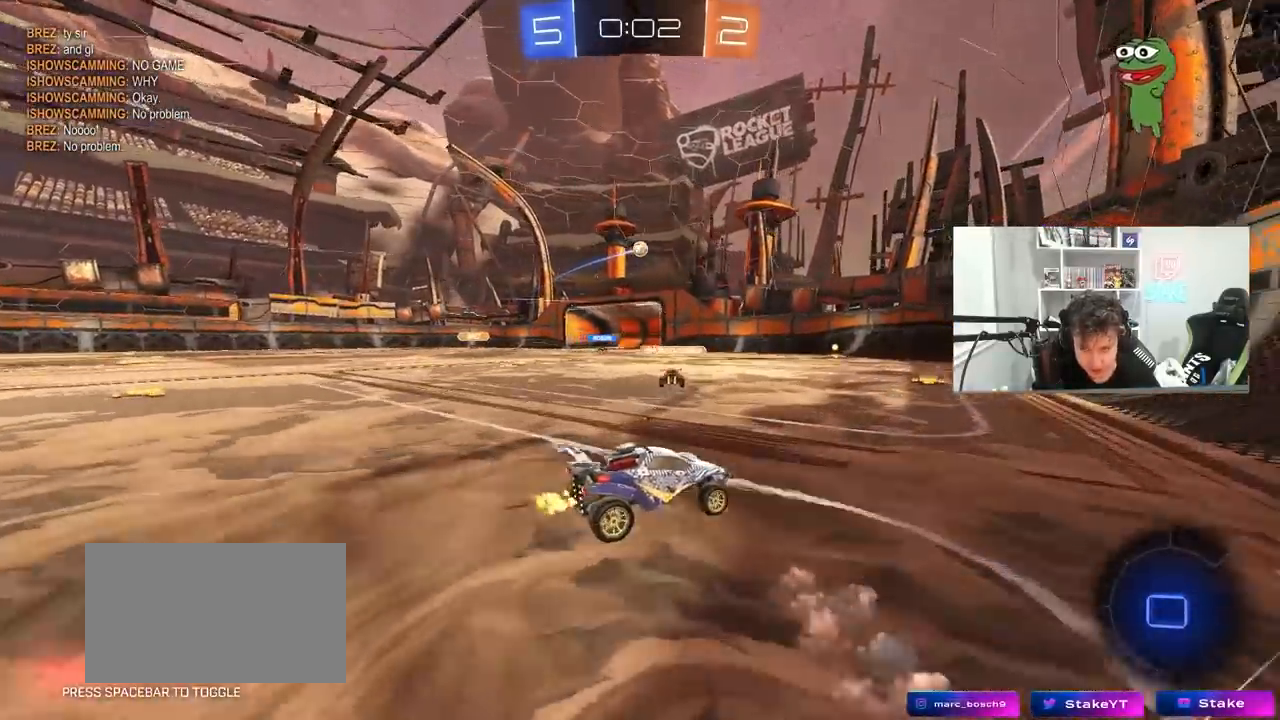
{"keys": [], "mouse": [], "mouse_move": "still", "events": [[17, "s", "down"], [167, "a", "up"], [250, "s", "up"]]}
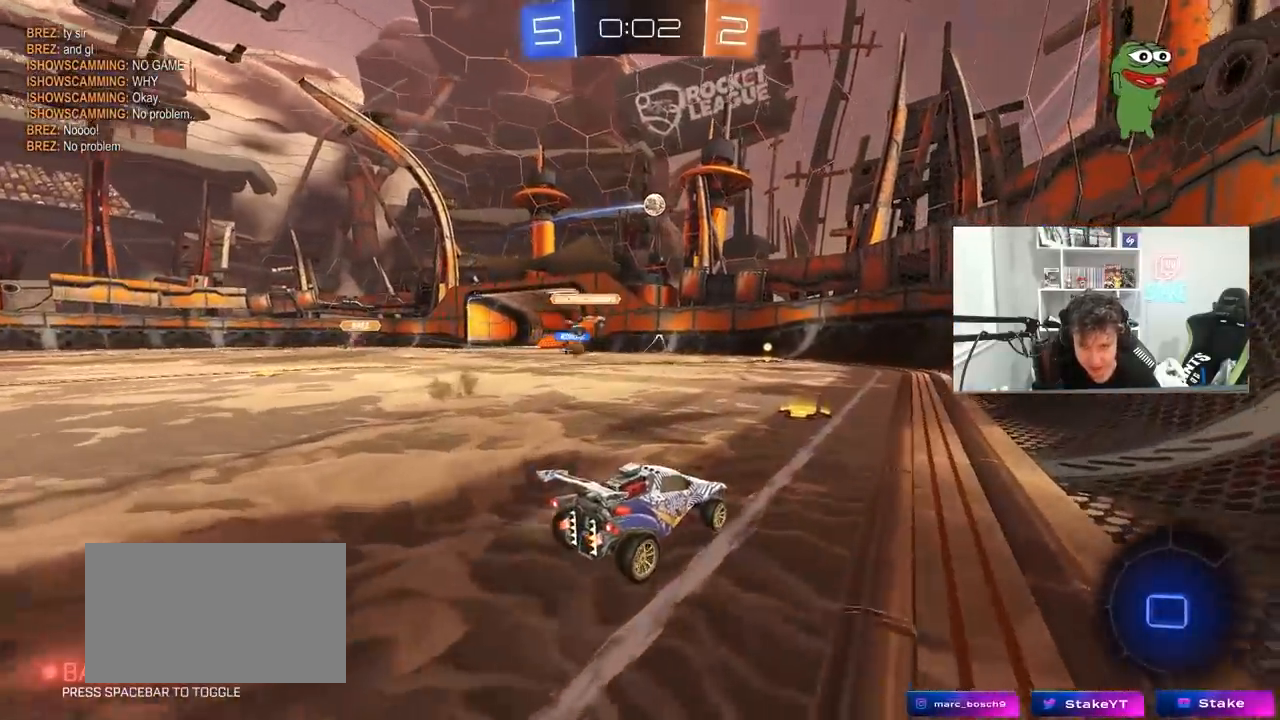
{"keys": ["w"], "mouse": [], "mouse_move": "still", "events": [[33, "a", "down"], [183, "a", "up"], [217, "d", "down"], [317, "w", "down"], [367, "d", "up"]]}
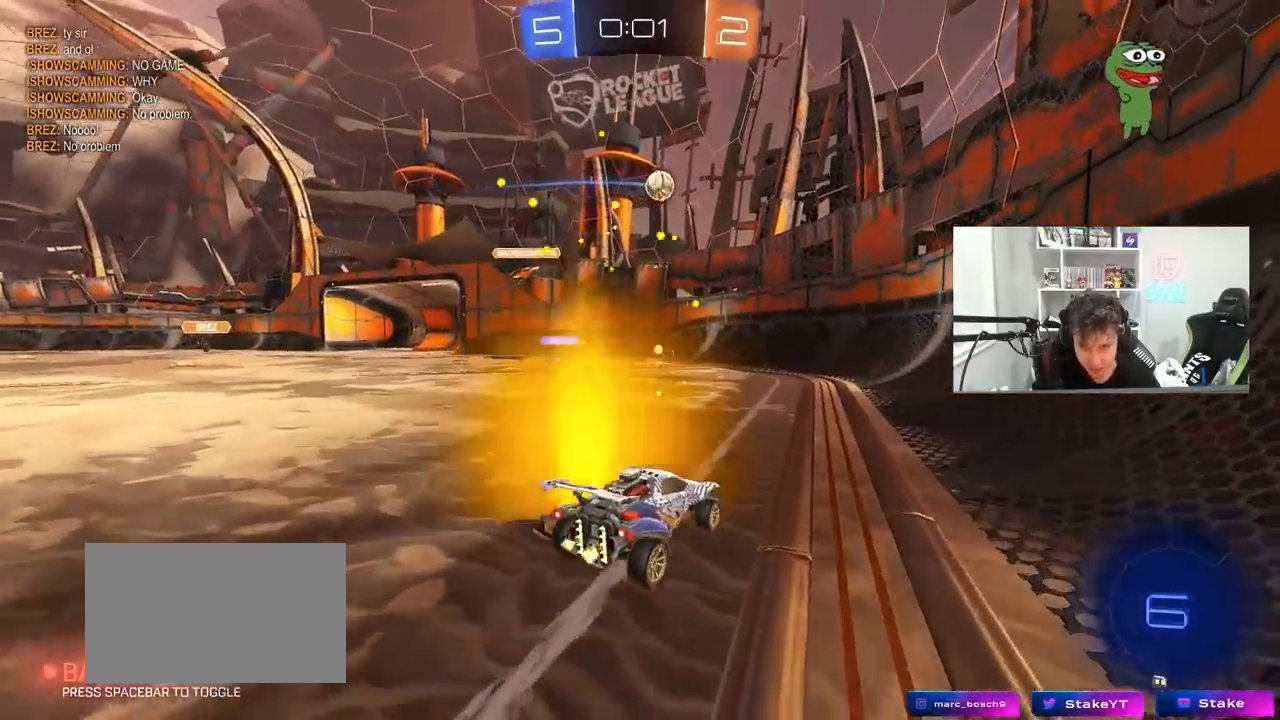
{"keys": ["d"], "mouse": [], "mouse_move": "still", "events": [[233, "w", "up"], [267, "a", "down"], [383, "s", "down"], [433, "a", "up"], [433, "s", "up"], [467, "d", "down"]]}
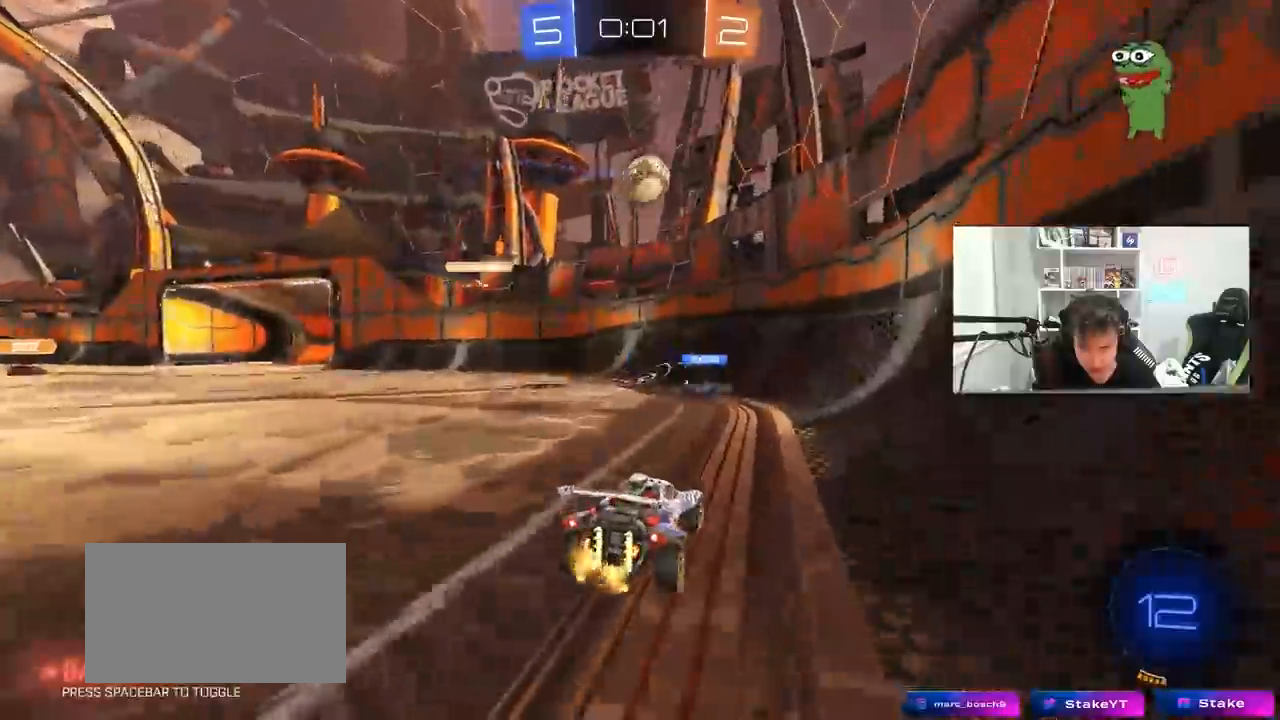
{"keys": ["d", "w"], "mouse": ["left"], "events": [[67, "d", "up"], [67, "w", "down"], [250, "w", "up"], [333, "w", "down"], [450, "d", "down"], [450, "mouse_left", "down"]]}
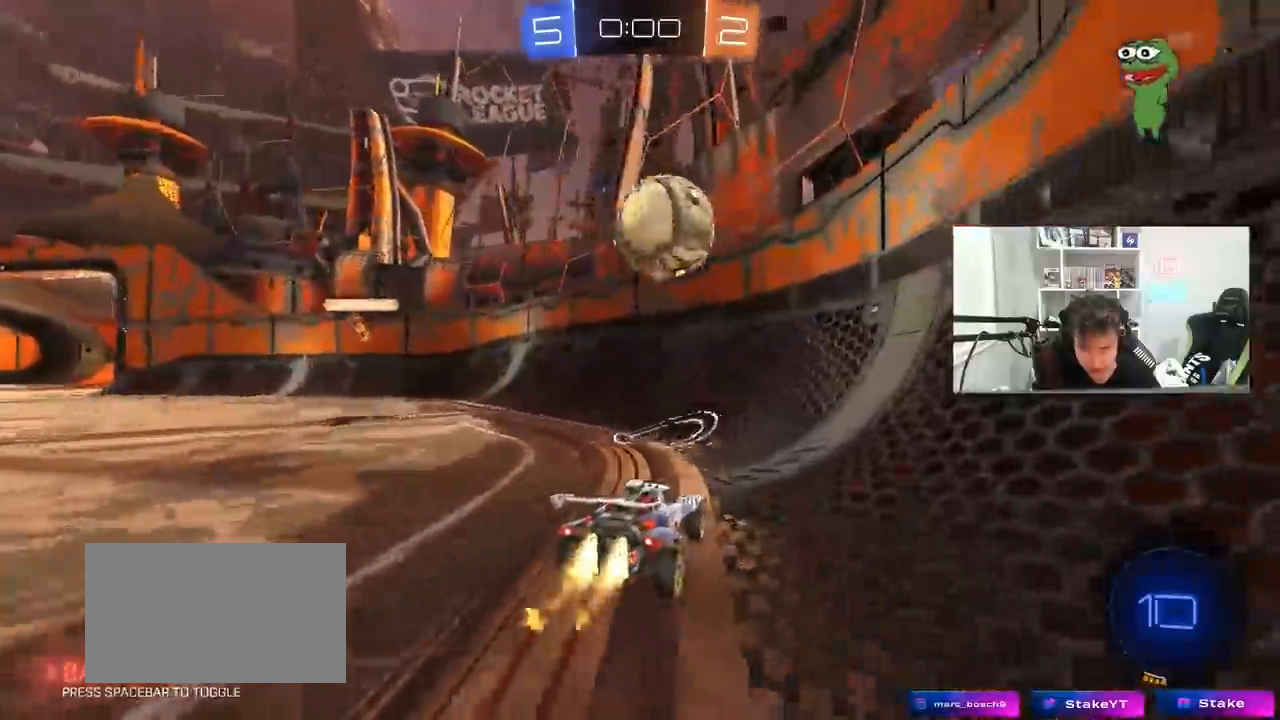
{"keys": ["d", "w"], "mouse": [], "mouse_move": "still", "events": [[183, "mouse_left", "up"], [267, "a", "down"], [267, "d", "up"], [467, "a", "up"], [500, "d", "down"]]}
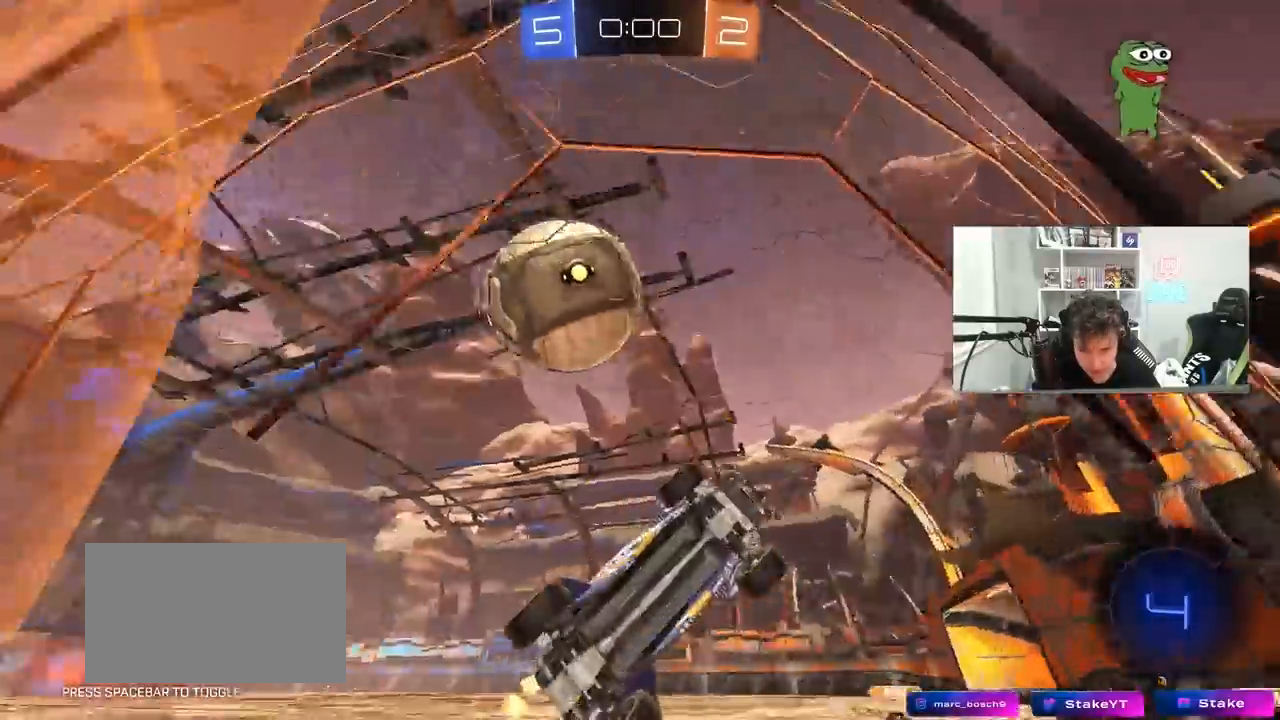
{"keys": ["w"], "mouse": [], "mouse_move": "still", "events": [[433, "d", "up"]]}
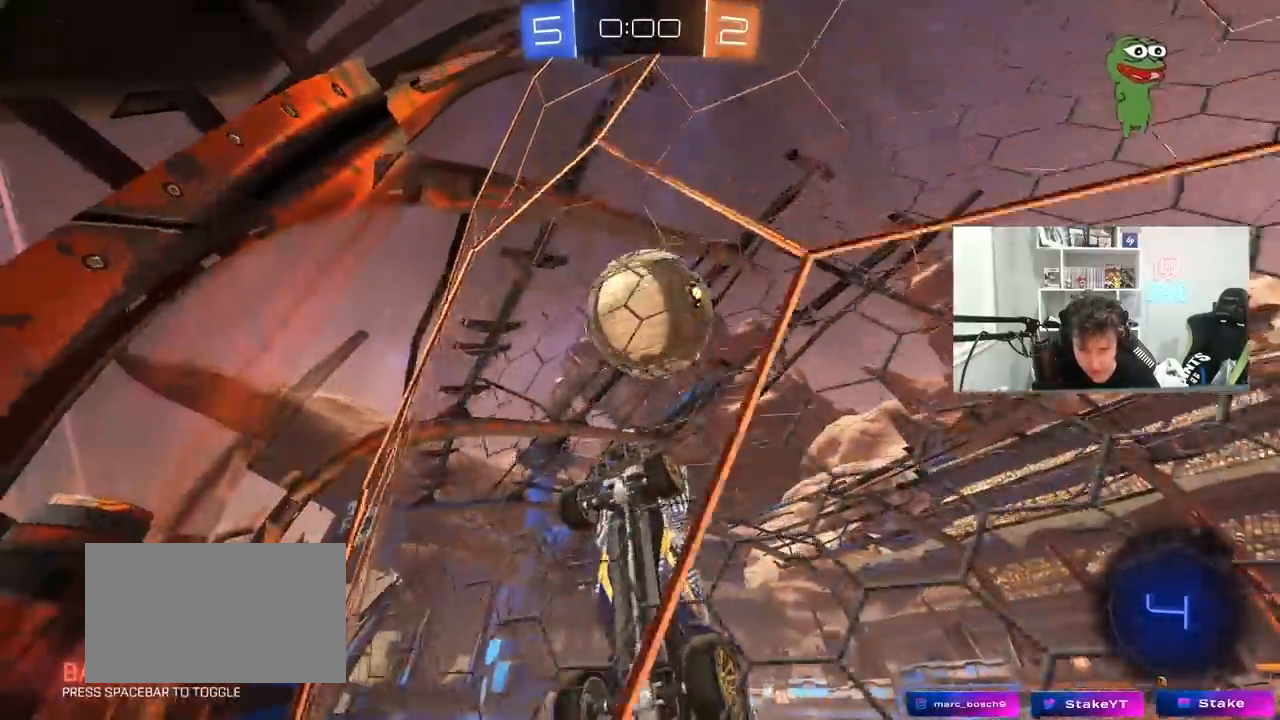
{"keys": ["w"], "mouse": [], "mouse_move": "still", "events": [[17, "a", "down"], [167, "a", "up"]]}
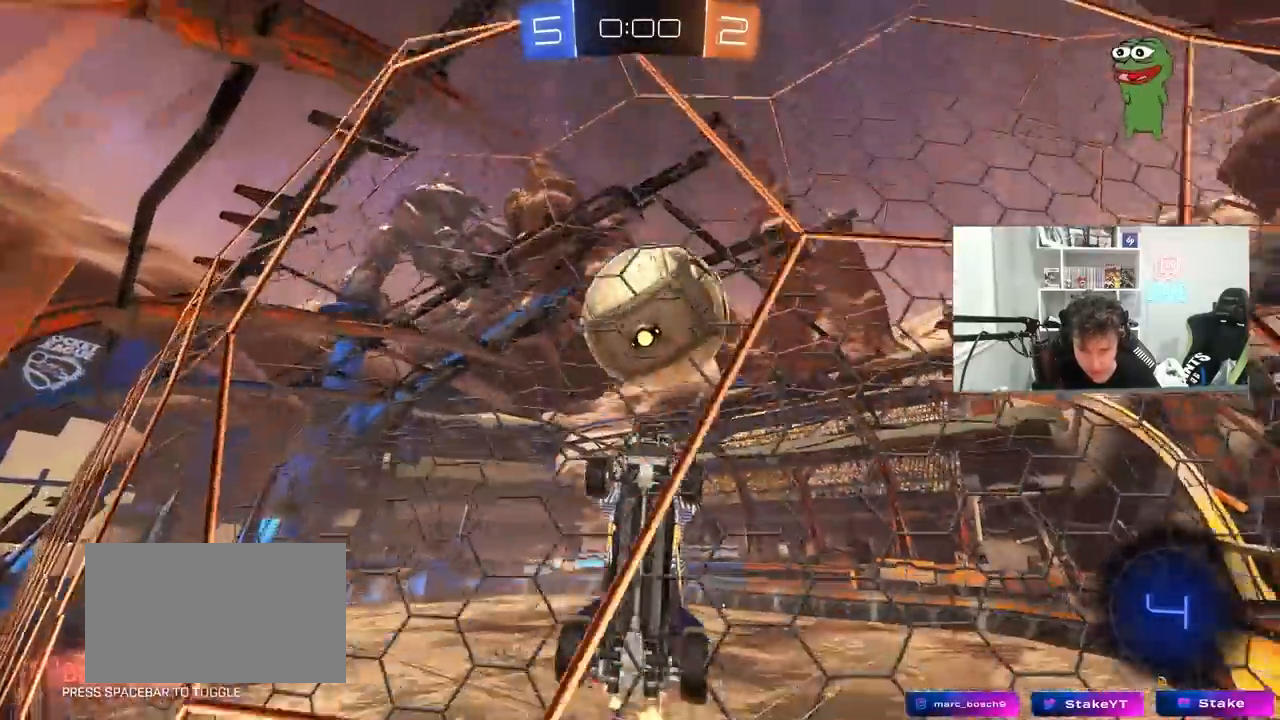
{"keys": ["a"], "mouse": [], "mouse_move": "up-left", "events": [[83, "a", "down"], [133, "a", "up"], [133, "w", "up"], [183, "a", "down"], [233, "mouse_right", "down"], [233, "s", "down"], [317, "s", "up"], [417, "mouse_right", "up"]]}
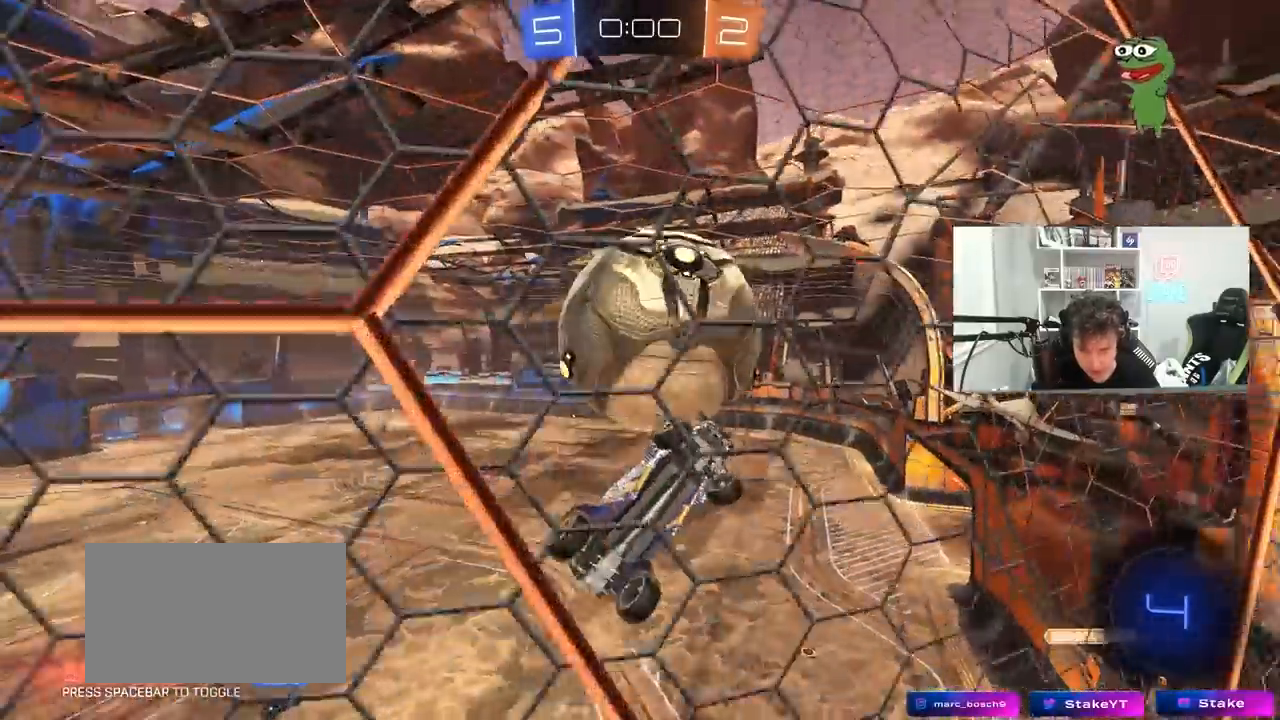
{"keys": ["a", "shift"], "mouse": [], "mouse_move": "still", "events": [[50, "shift", "down"], [133, "mouse_right", "down"], [250, "mouse_right", "up"]]}
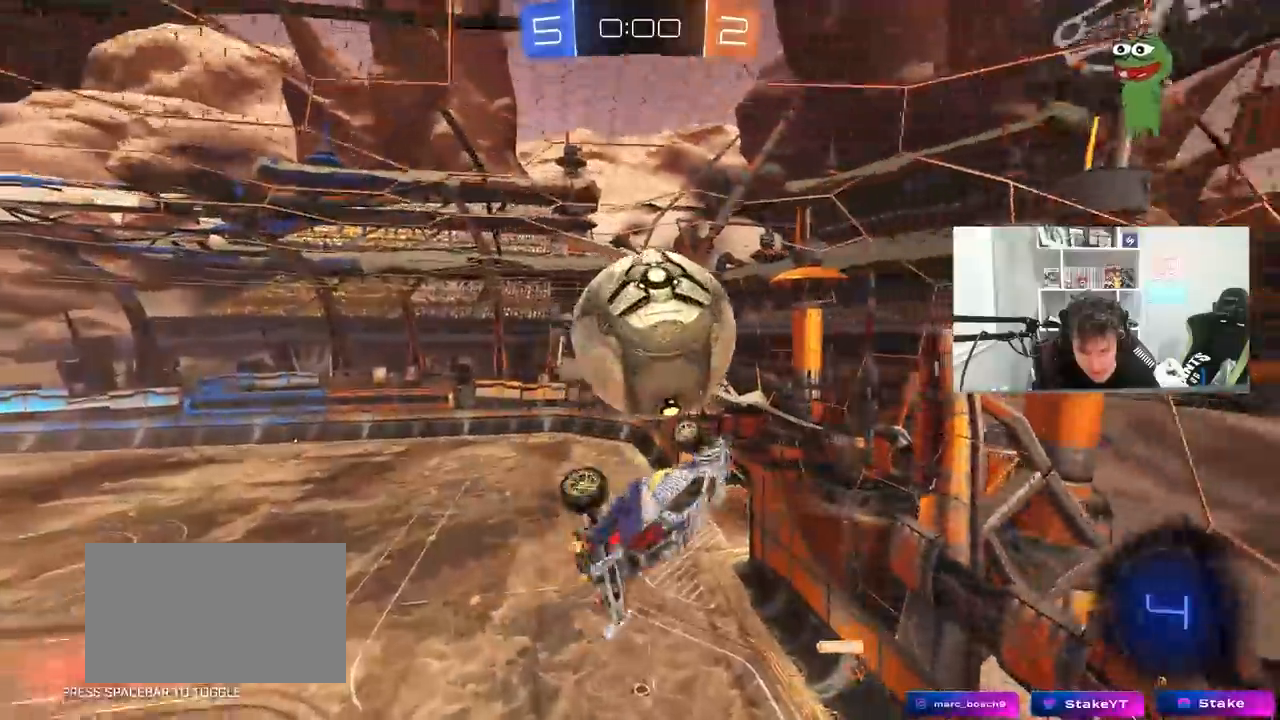
{"keys": ["d", "q", "s"], "mouse": [], "mouse_move": "still", "events": [[67, "shift", "up"], [117, "a", "up"], [117, "s", "down"], [200, "q", "down"], [250, "d", "down"]]}
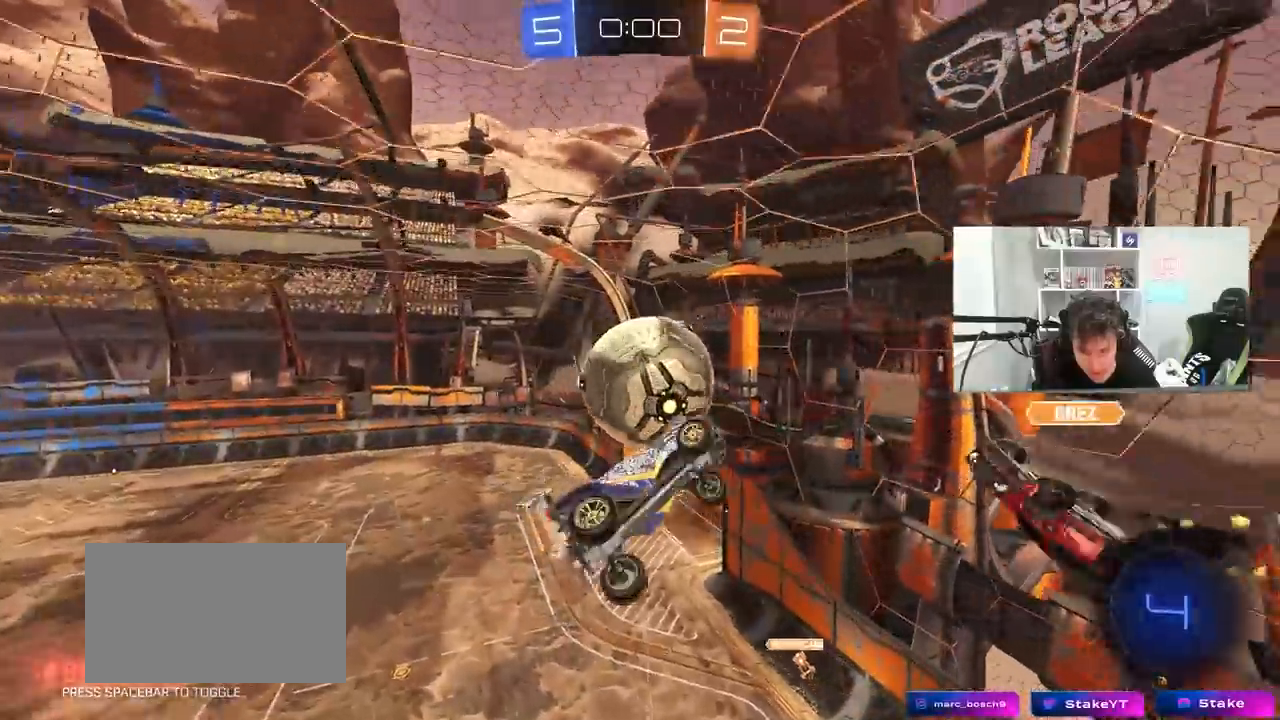
{"keys": ["a", "q"], "mouse": [], "mouse_move": "still", "events": [[33, "q", "up"], [217, "q", "down"], [367, "d", "up"], [367, "s", "up"], [450, "a", "down"]]}
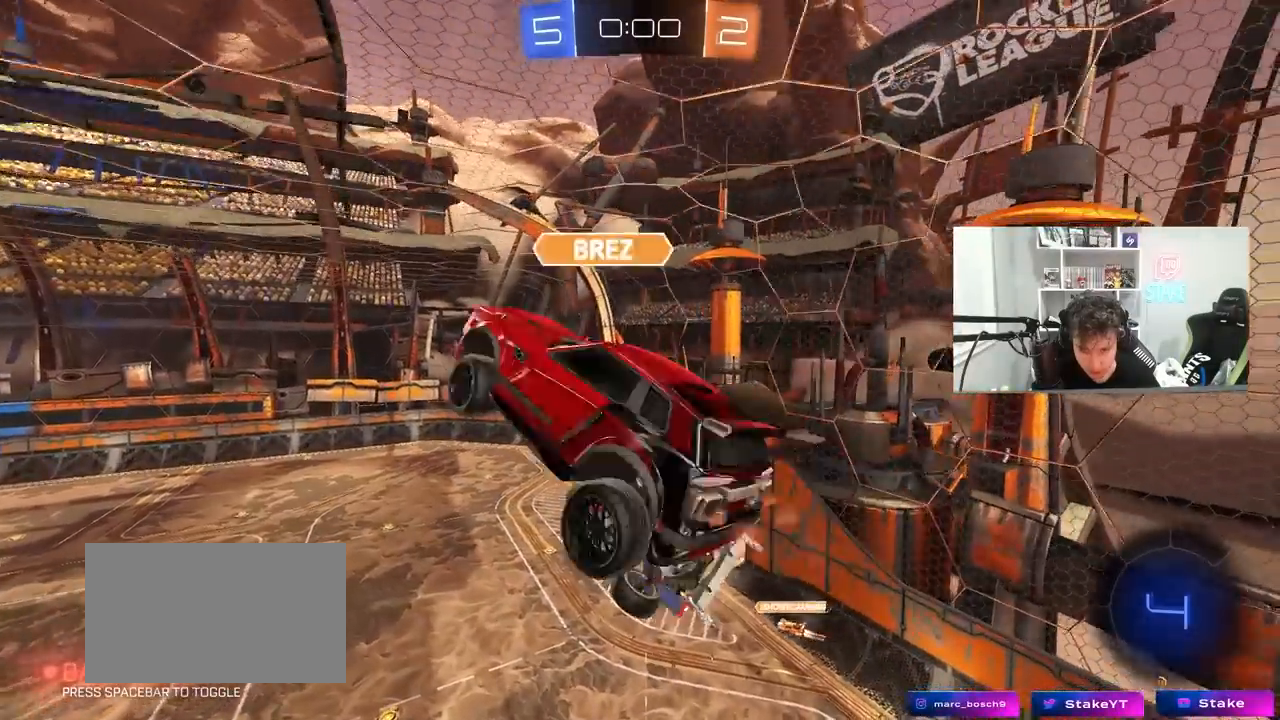
{"keys": [], "mouse": [], "mouse_move": "still", "events": [[100, "a", "up"], [100, "q", "up"], [250, "w", "down"], [383, "w", "up"]]}
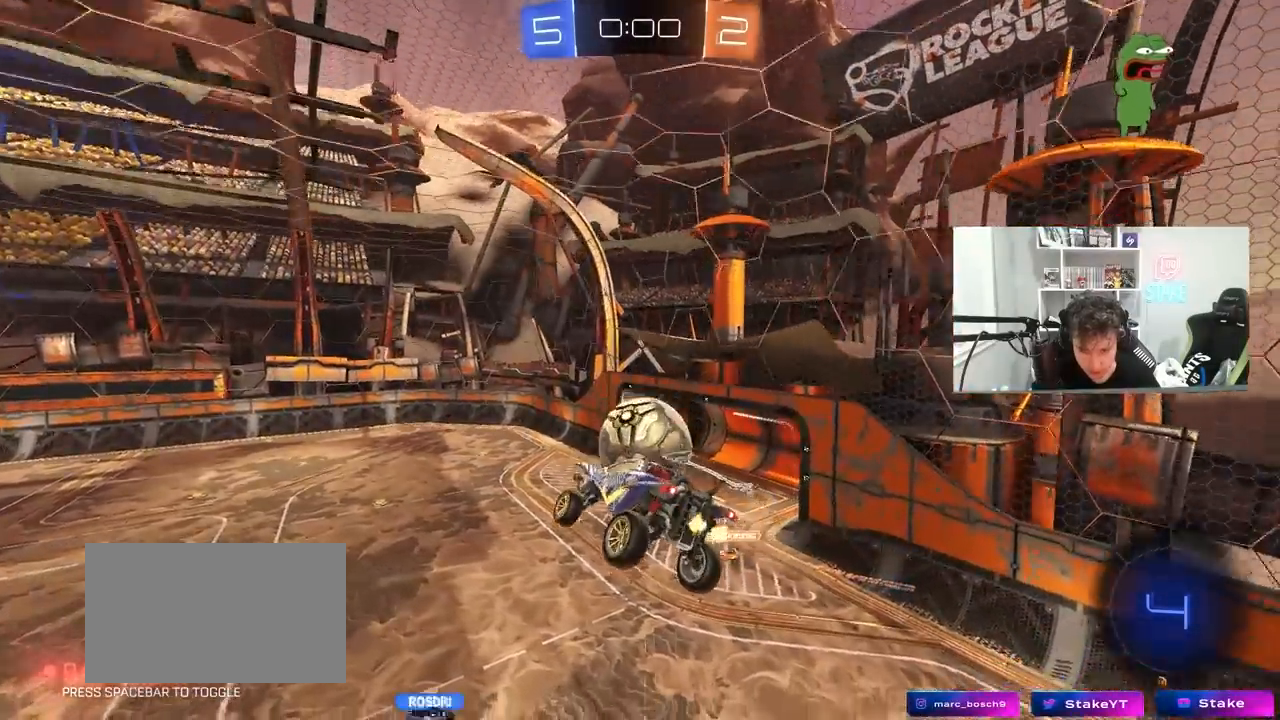
{"keys": [], "mouse": [], "mouse_move": "still", "events": [[350, "a", "down"], [350, "s", "down"], [350, "shift", "down"], [450, "a", "up"], [450, "s", "up"], [450, "shift", "up"]]}
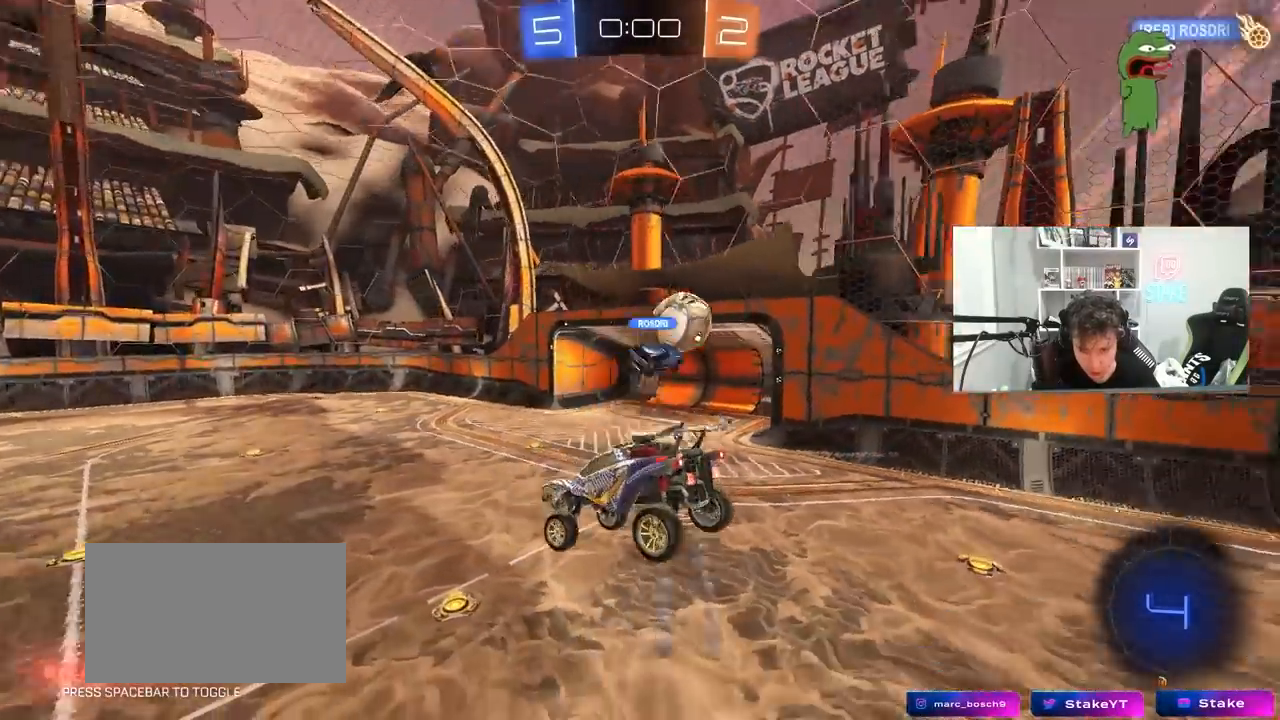
{"keys": ["d", "w"], "mouse": ["left", "right"], "mouse_move": "still", "events": [[133, "a", "down"], [183, "a", "up"], [217, "w", "down"], [450, "d", "down"], [450, "mouse_left", "down"], [500, "mouse_right", "down"]]}
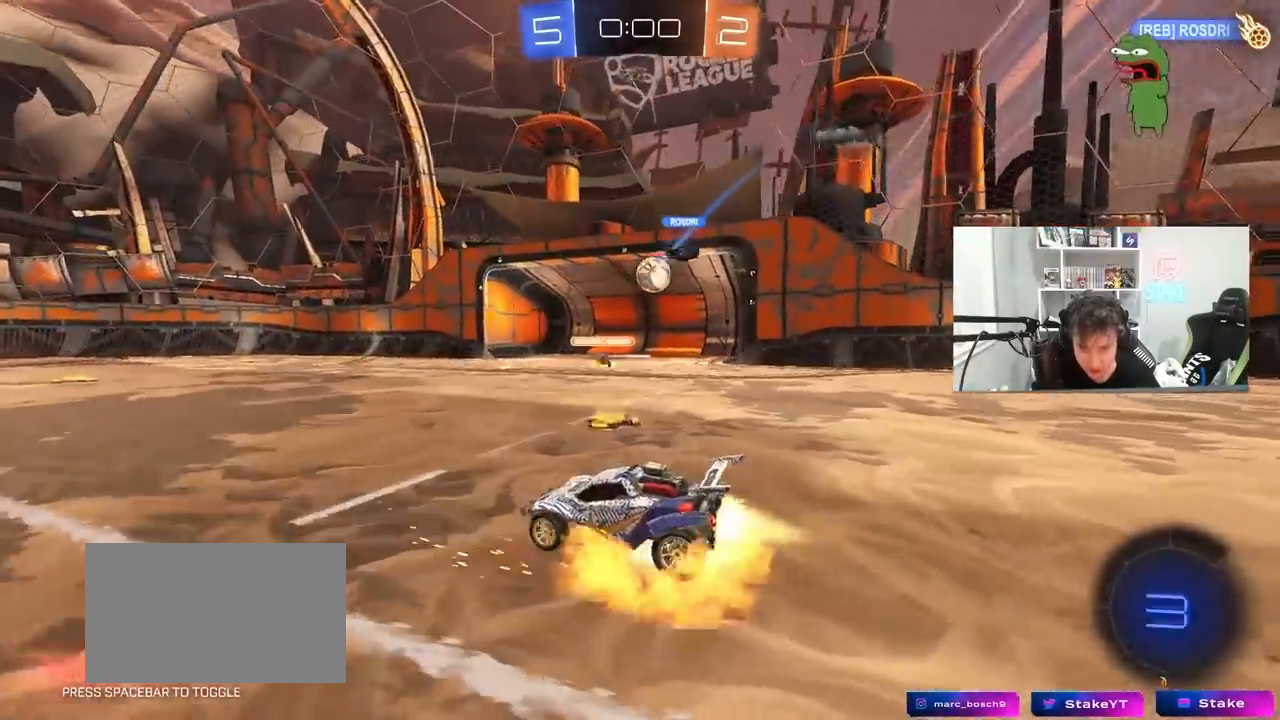
{"keys": ["tab"], "mouse": [], "mouse_move": "up", "events": [[50, "a", "down"], [50, "d", "up"], [50, "shift", "down"], [100, "mouse_right", "up"], [150, "mouse_right", "down"], [250, "a", "up"], [283, "shift", "up"], [283, "space", "down"], [283, "w", "up"], [333, "mouse_left", "up"], [383, "mouse_right", "up"], [383, "tab", "down"], [433, "space", "up"]]}
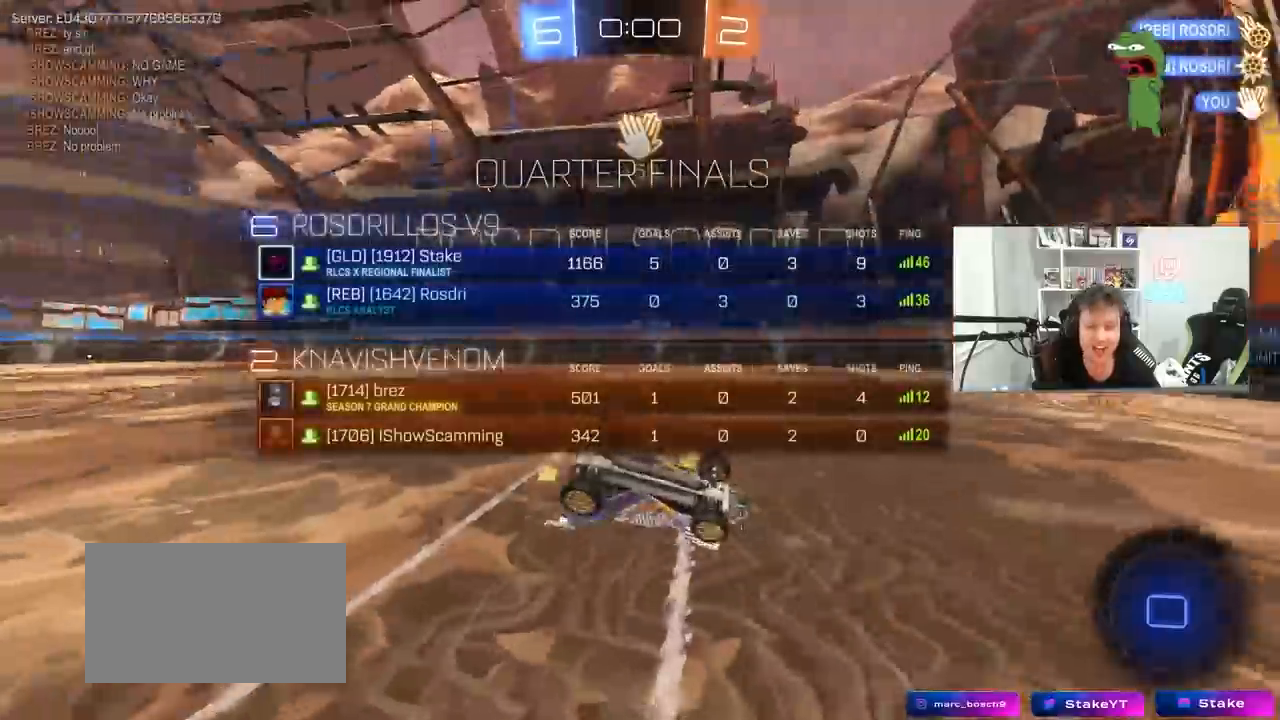
{"keys": [], "mouse": [], "mouse_move": "up", "events": [[450, "tab", "up"]]}
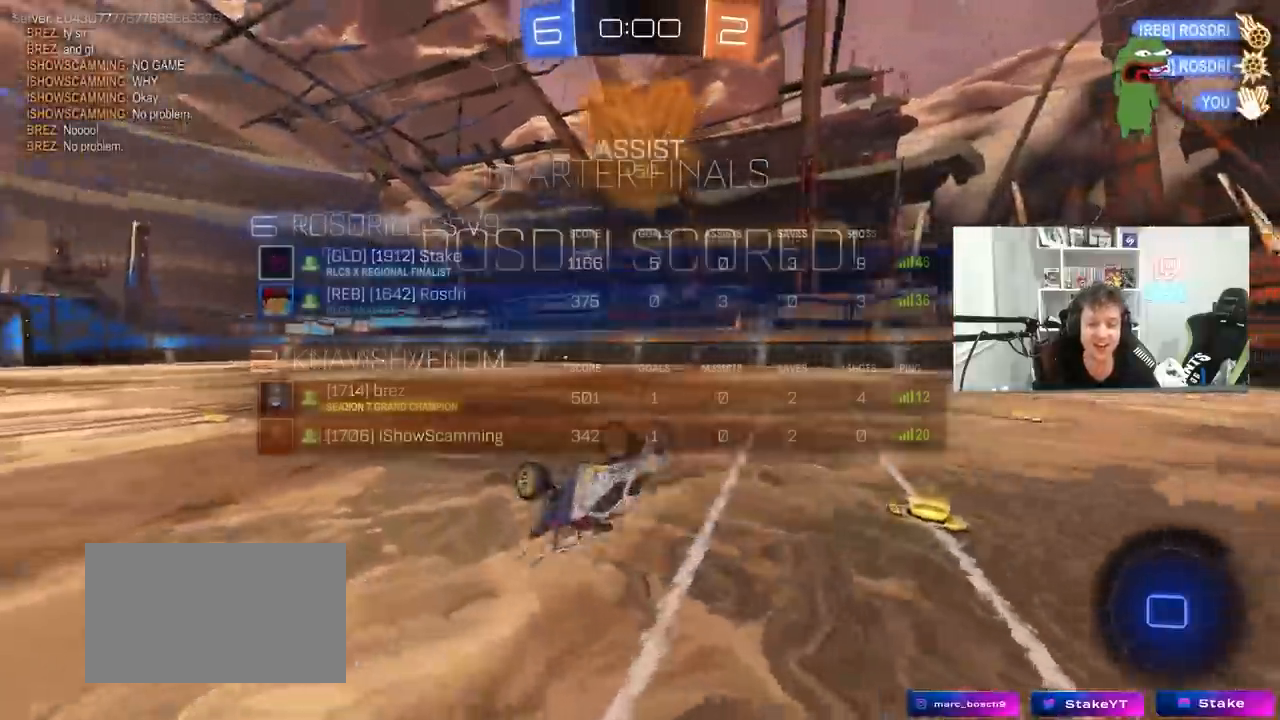
{"keys": ["shift", "w"], "mouse": [], "mouse_move": "still", "events": [[83, "a", "down"], [267, "a", "up"], [267, "w", "down"], [367, "d", "down"], [367, "shift", "down"], [500, "d", "up"]]}